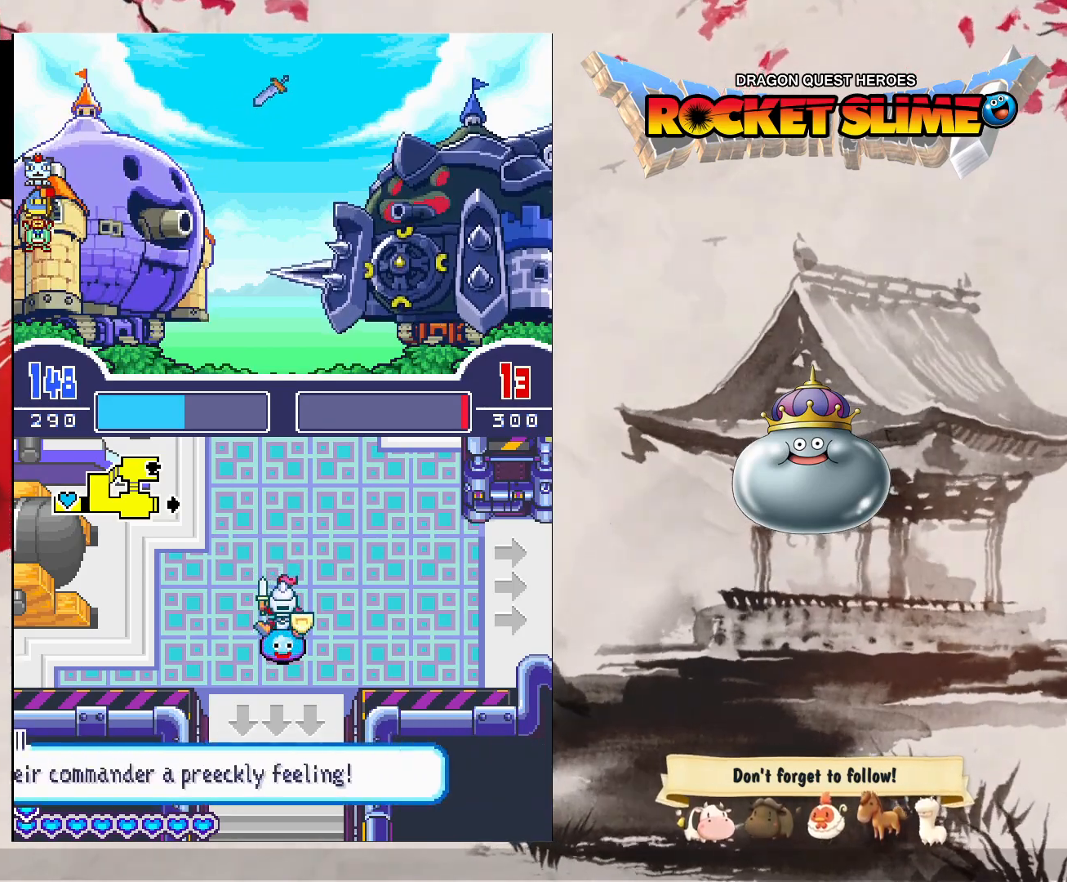
Gameplay with a controller (Xbox layout); each line is a JSON object with the inputs held at the frame after it. "events" lists button and stick changes between this image and that frame as [ms after this image, input, new state], when the widget could be followed in between. Not read: DPAD_DOWN DPAD_LEFT DPAD_RIGHT DPAD_UP L1 L2 L3 R2 R3 other_buttons.
{"buttons": ["A"], "left_stick": "center", "right_stick": "center", "events": [[433, "A", "down"]]}
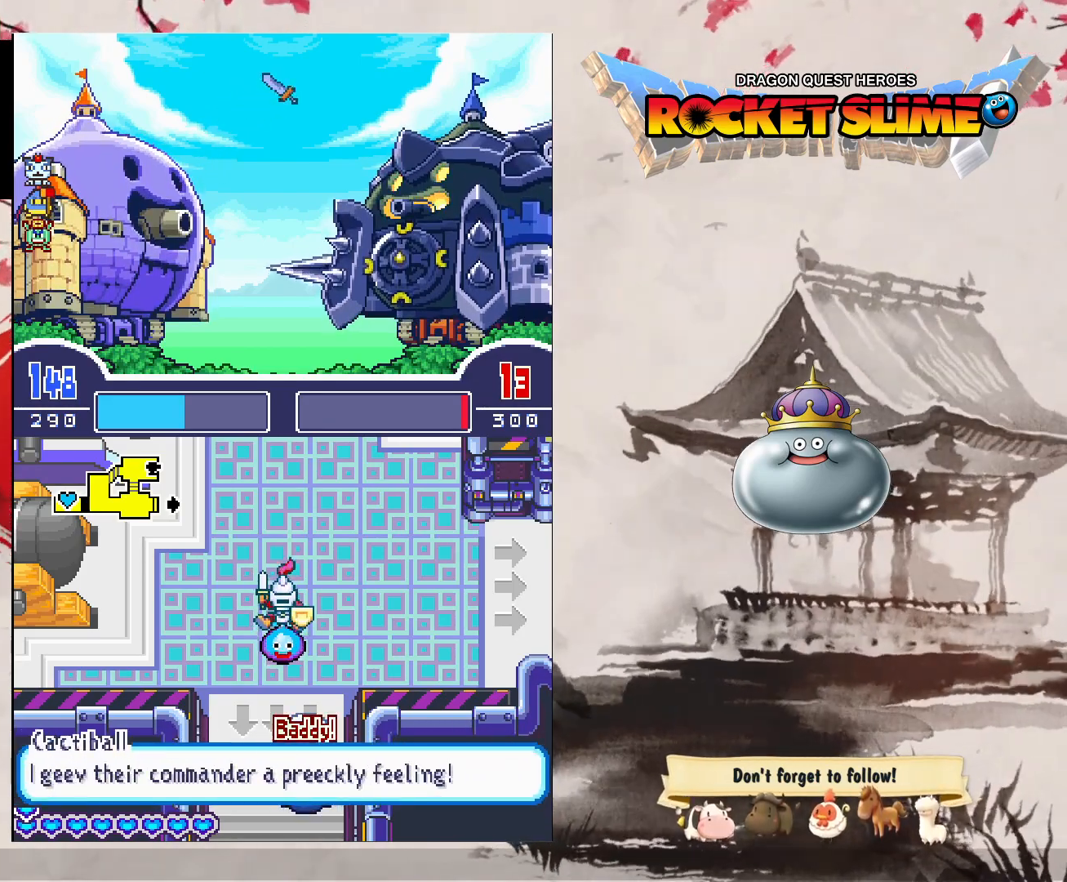
{"buttons": ["B"], "left_stick": "center", "right_stick": "center", "events": [[50, "B", "down"], [133, "B", "up"], [250, "B", "down"], [450, "A", "up"]]}
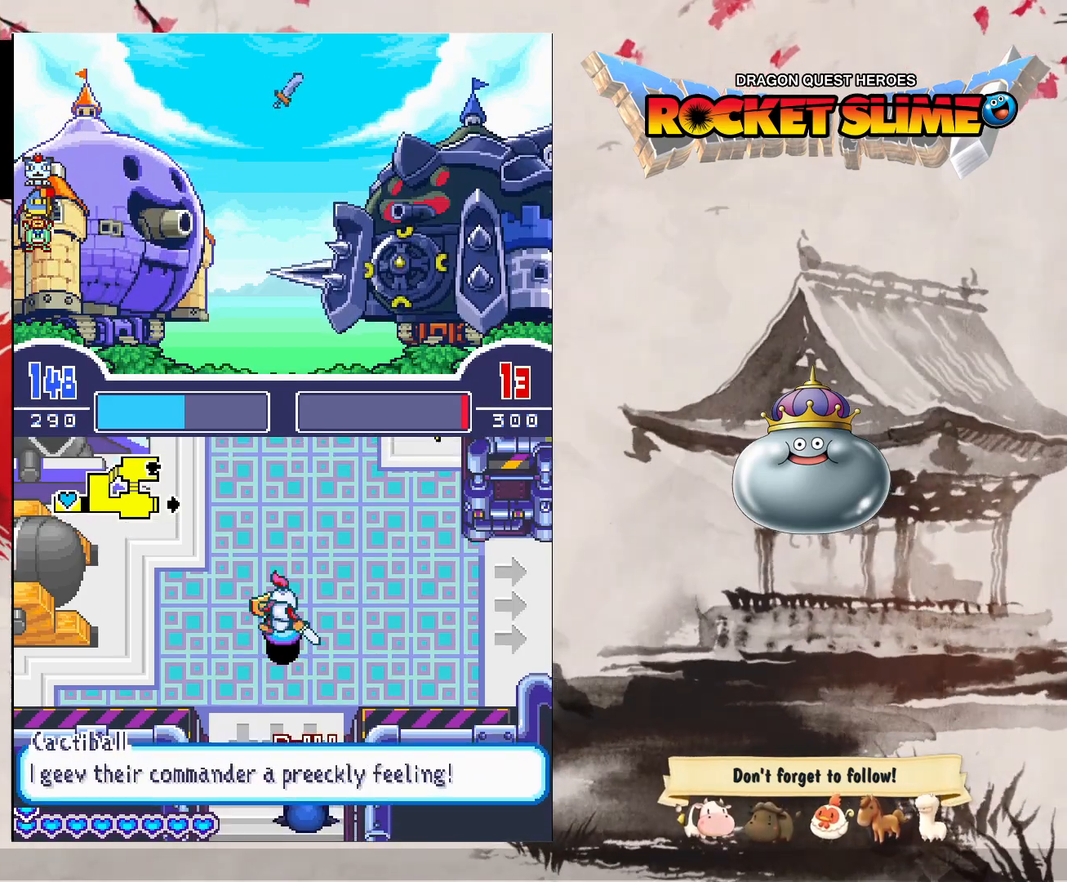
{"buttons": ["B"], "left_stick": "center", "right_stick": "center", "events": []}
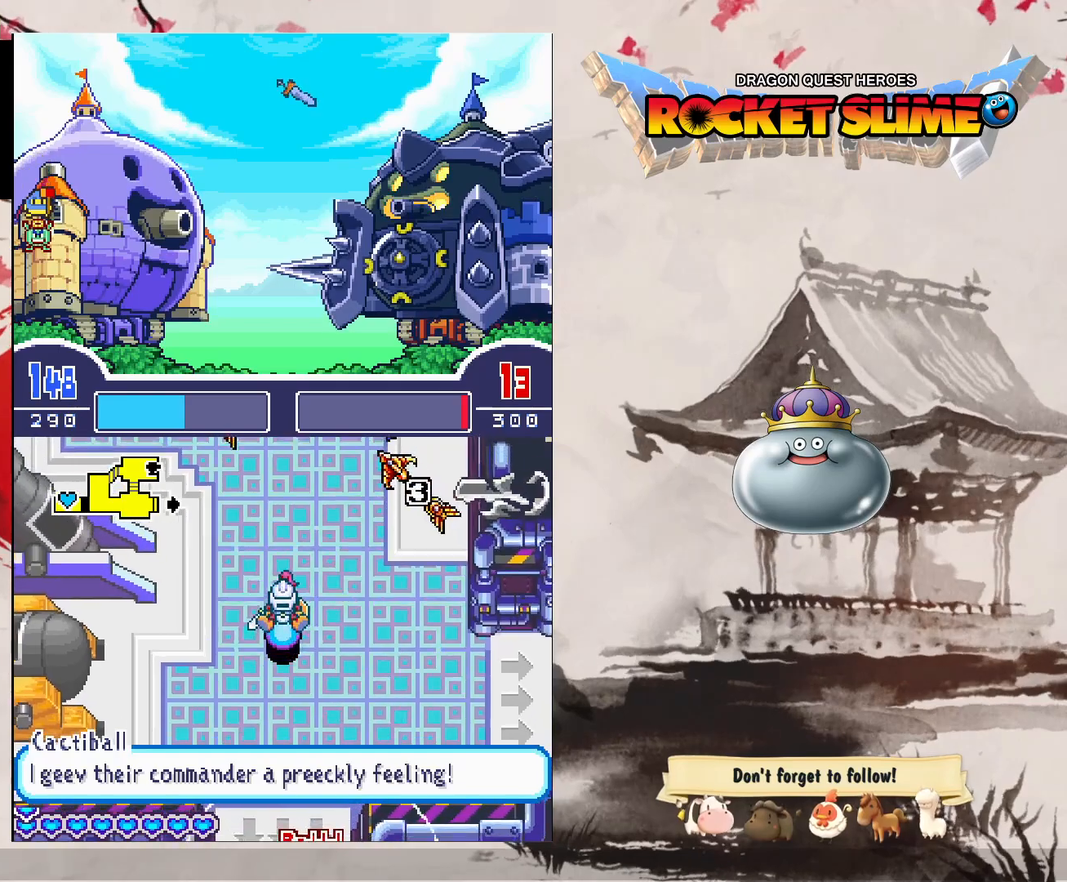
{"buttons": ["B"], "left_stick": "center", "right_stick": "center", "events": []}
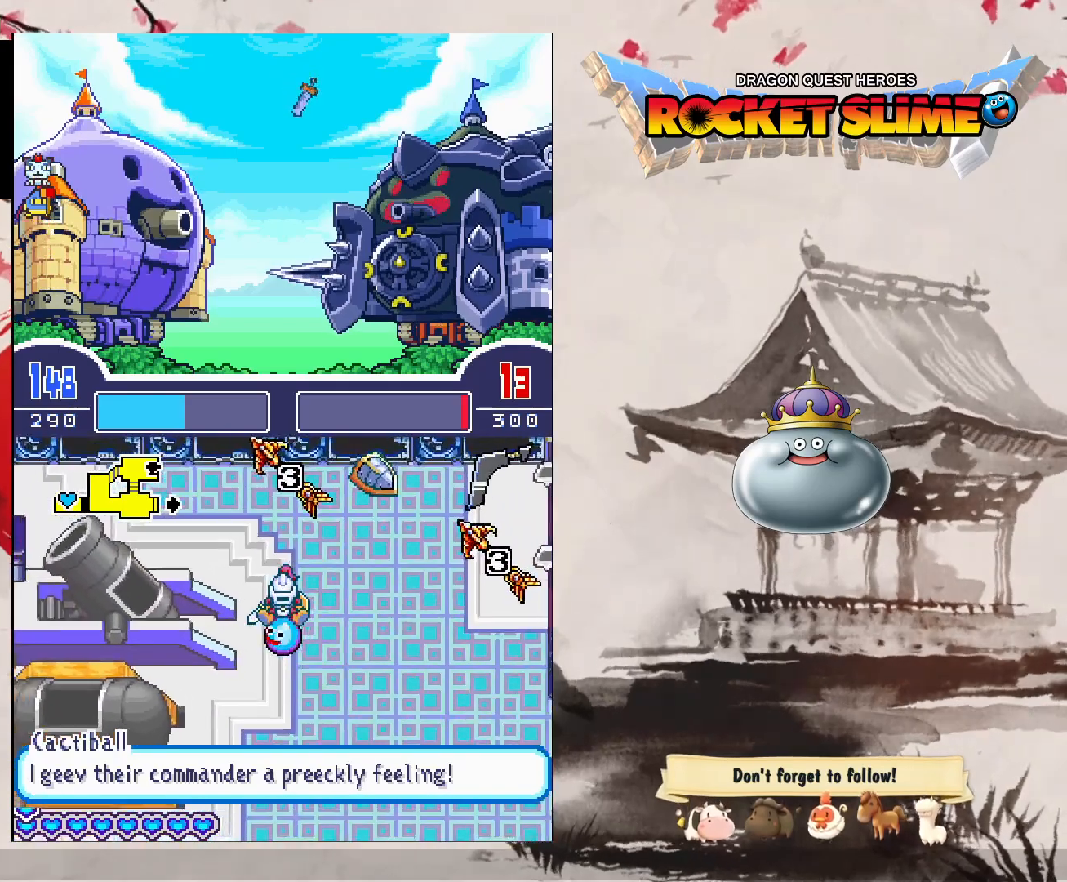
{"buttons": ["B"], "left_stick": "center", "right_stick": "center", "events": []}
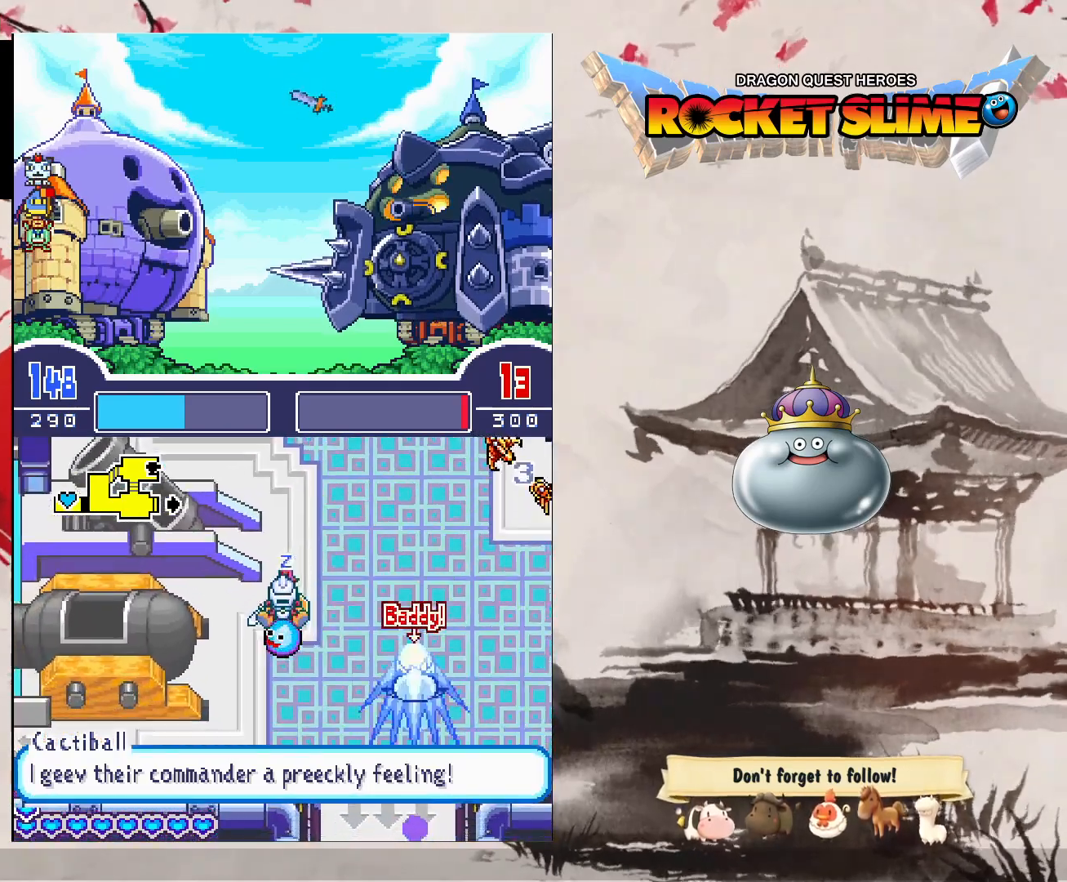
{"buttons": ["B"], "left_stick": "center", "right_stick": "center", "events": []}
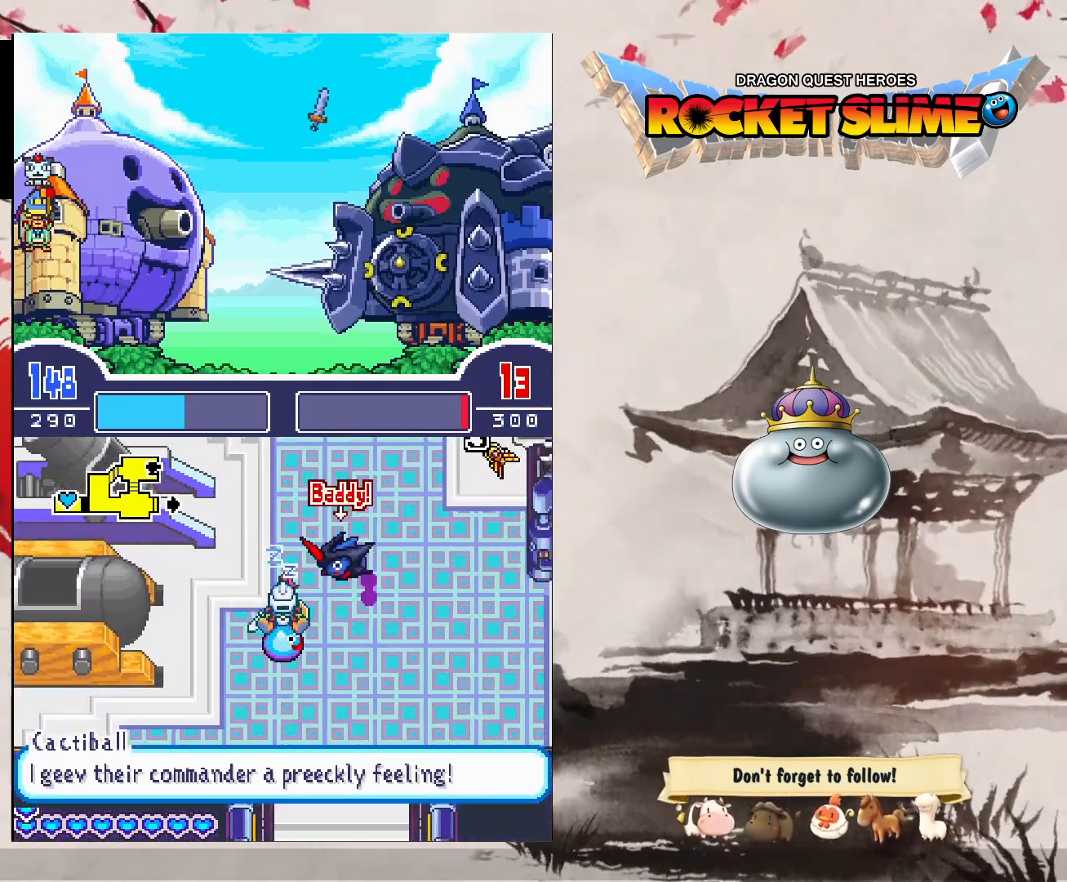
{"buttons": ["A", "B"], "left_stick": "center", "right_stick": "center"}
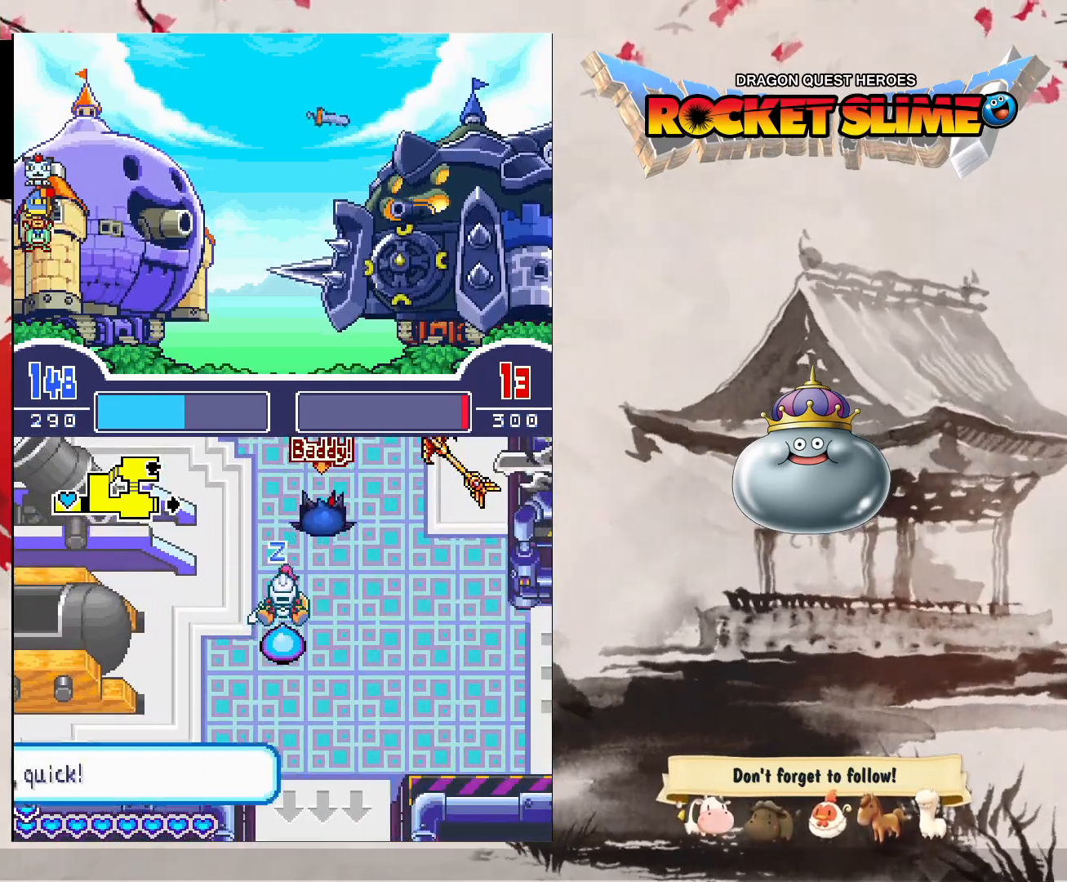
{"buttons": ["B"], "left_stick": "center", "right_stick": "center", "events": [[167, "A", "up"]]}
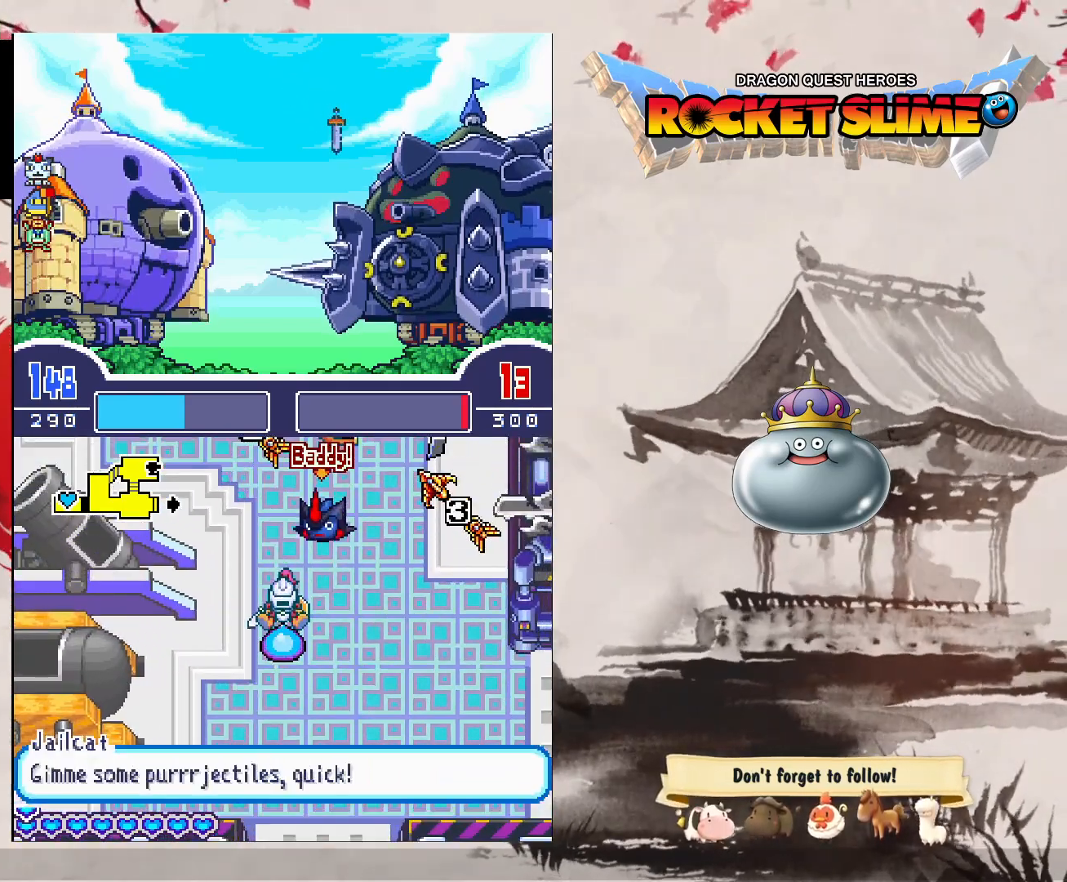
{"buttons": ["B"], "left_stick": "center", "right_stick": "center", "events": [[67, "A", "down"], [67, "B", "up"], [133, "B", "down"], [350, "A", "up"]]}
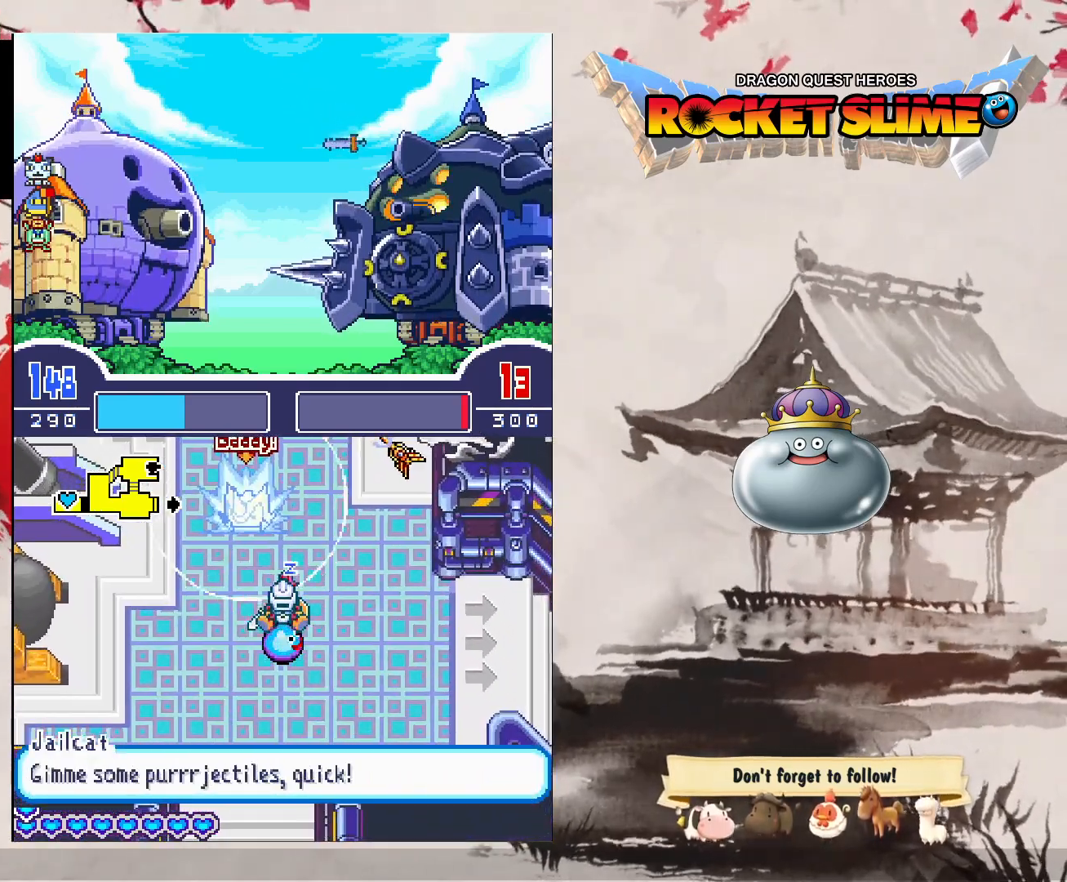
{"buttons": ["B"], "left_stick": "center", "right_stick": "center", "events": []}
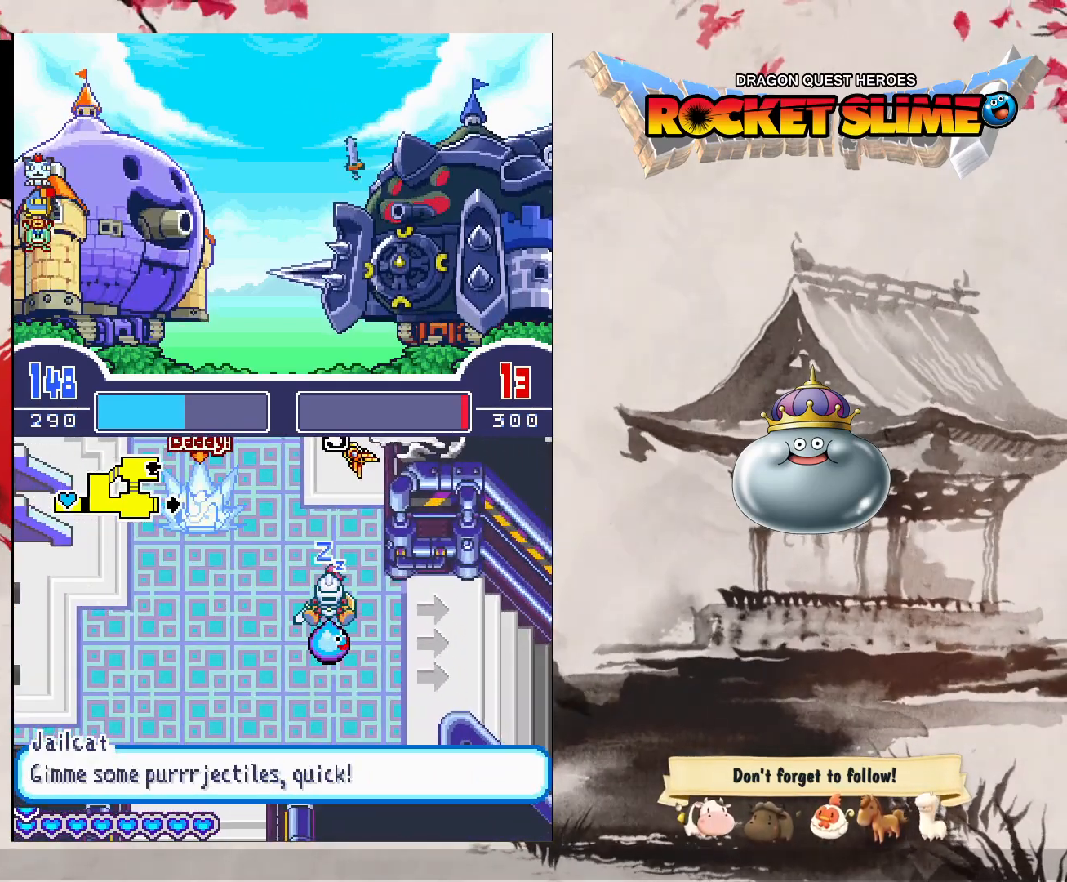
{"buttons": ["B"], "left_stick": "center", "right_stick": "center", "events": []}
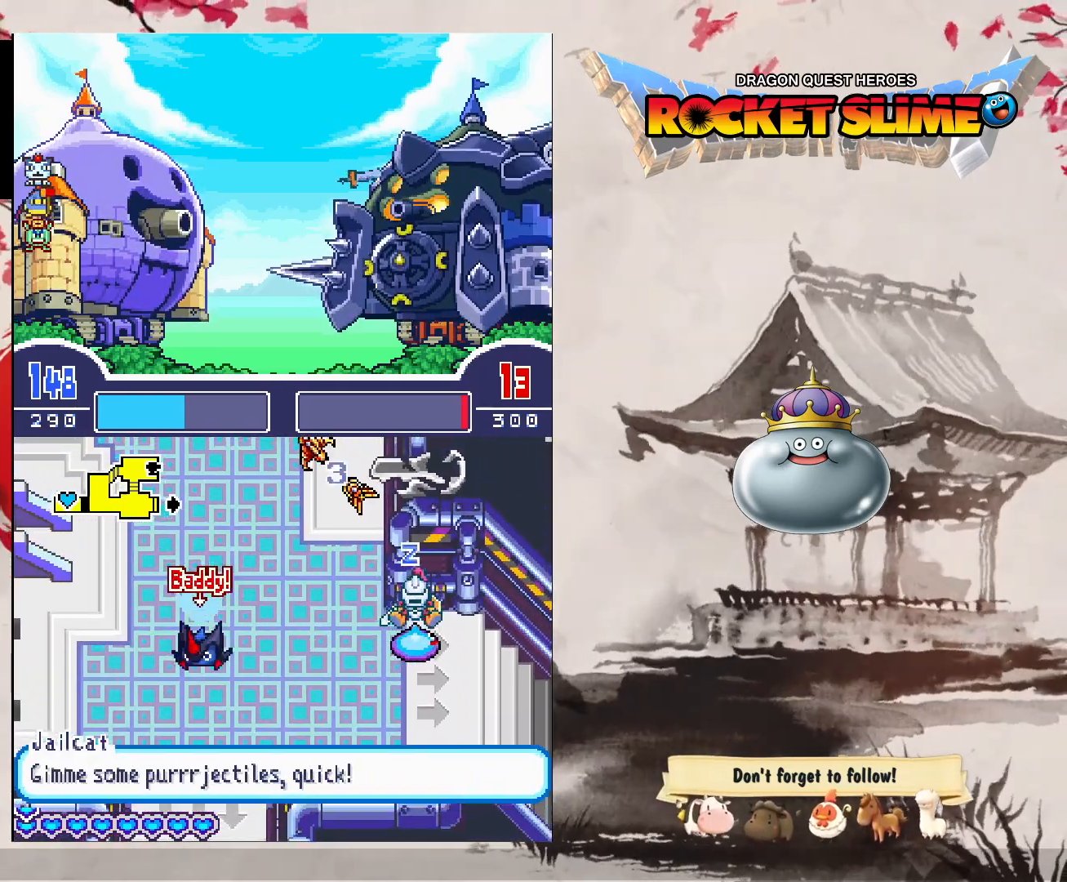
{"buttons": ["B"], "left_stick": "center", "right_stick": "center", "events": []}
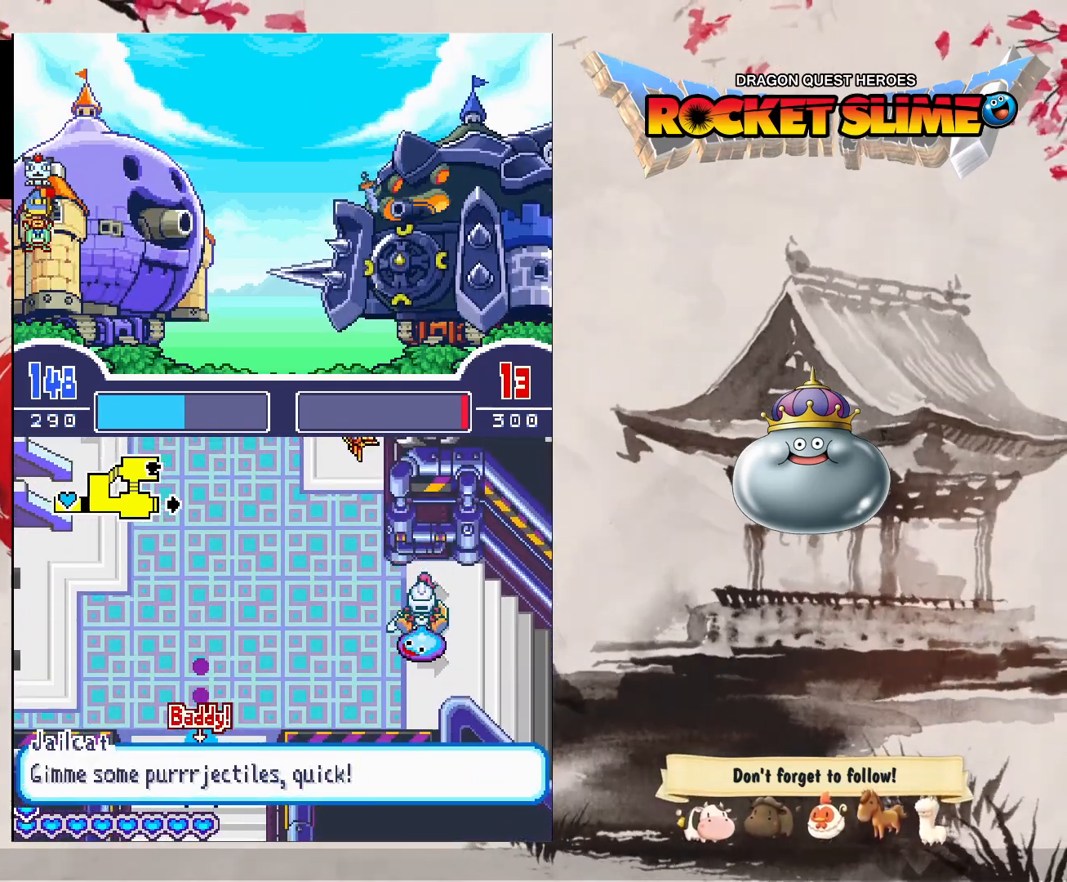
{"buttons": ["B"], "left_stick": "center", "right_stick": "center", "events": []}
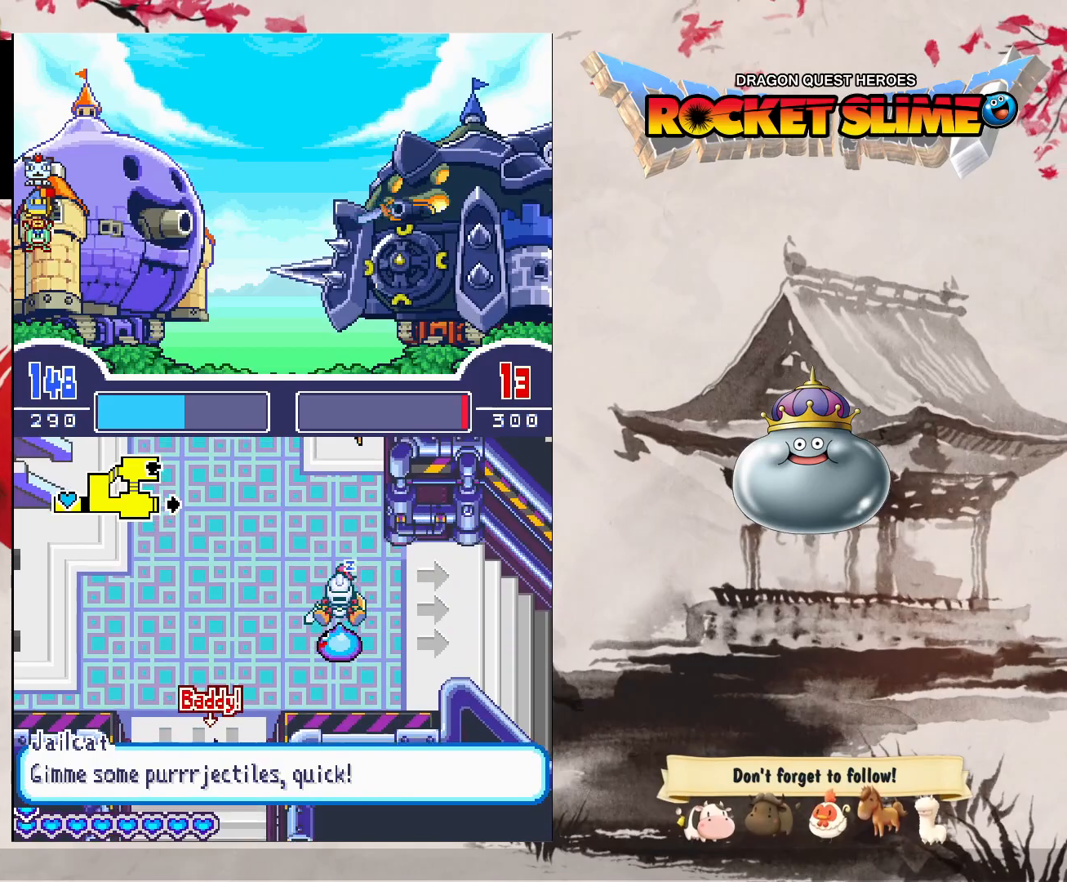
{"buttons": ["B"], "left_stick": "center", "right_stick": "center", "events": []}
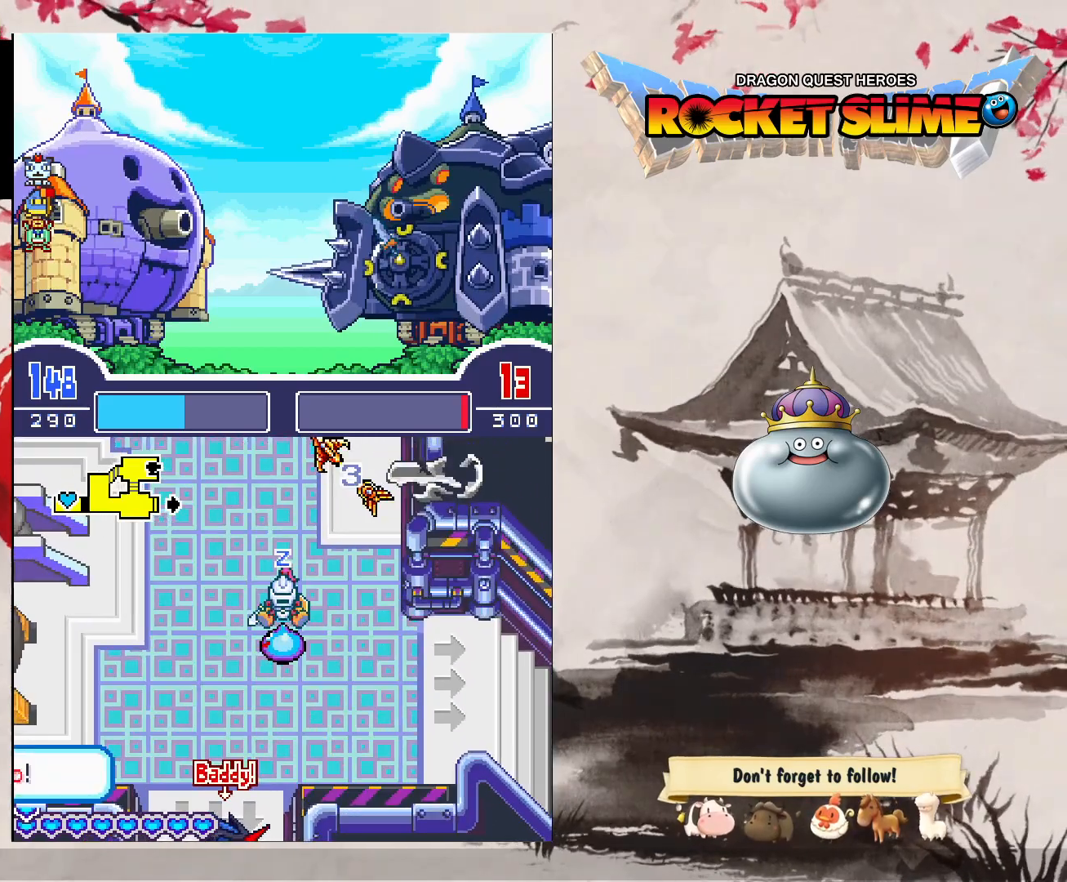
{"buttons": ["B"], "left_stick": "center", "right_stick": "center", "events": []}
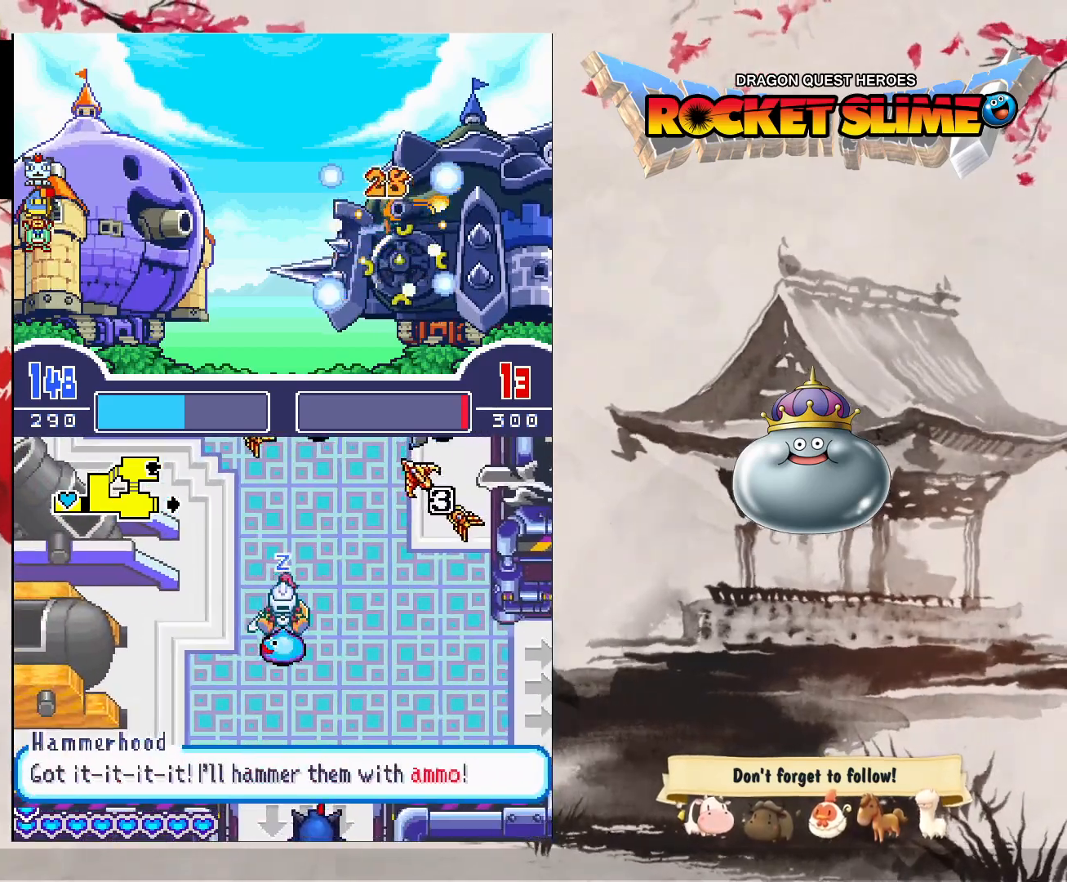
{"buttons": ["B"], "left_stick": "center", "right_stick": "center", "events": []}
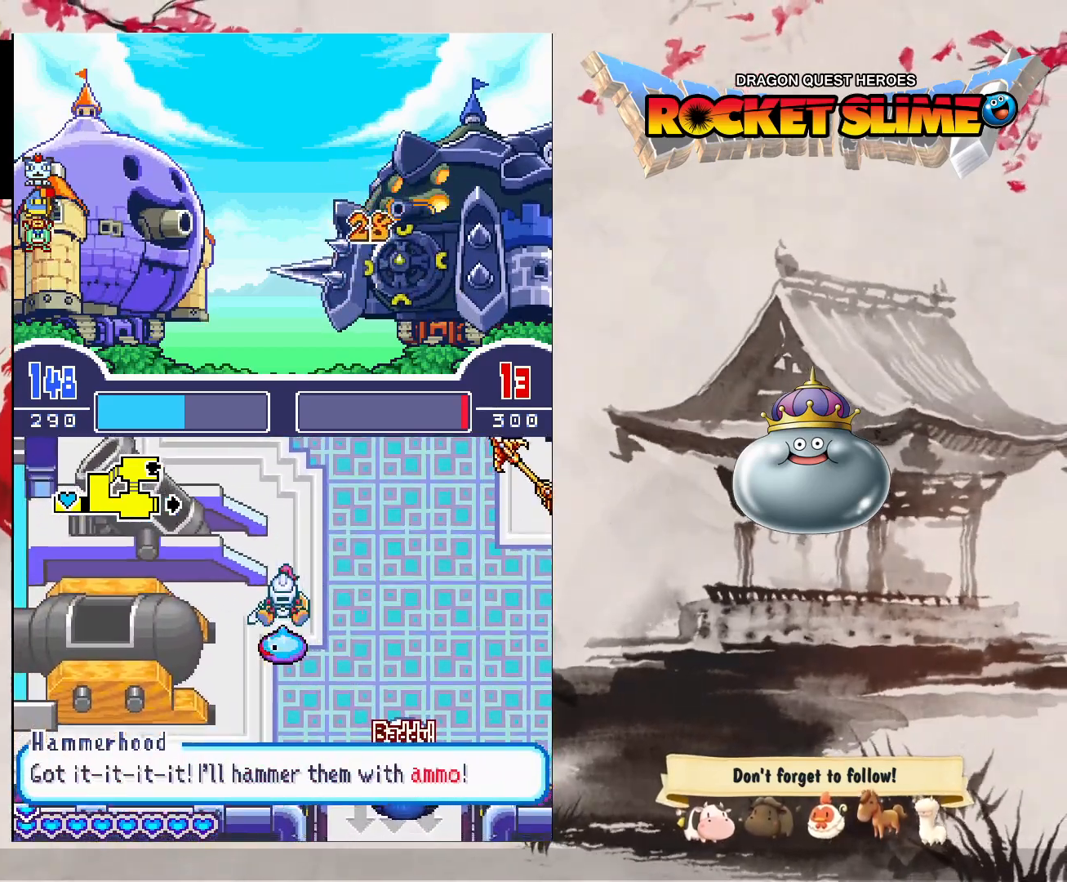
{"buttons": ["B"], "left_stick": "center", "right_stick": "center", "events": []}
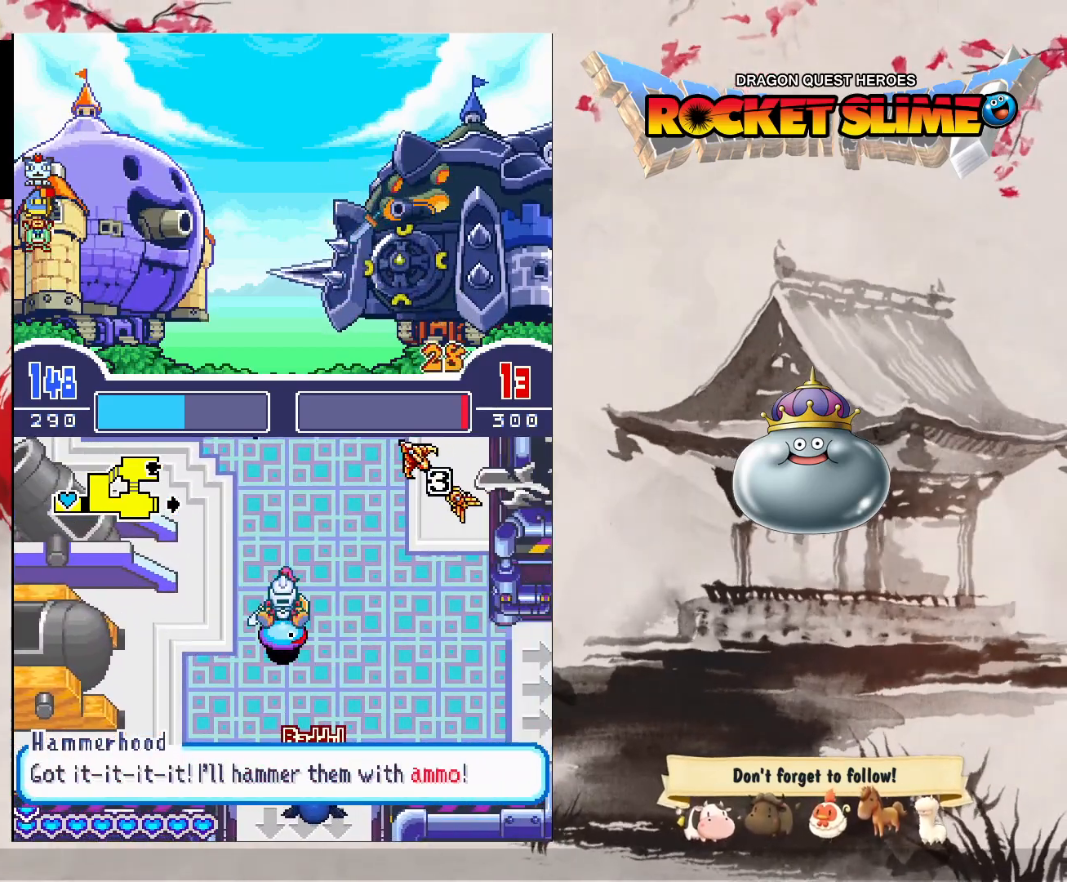
{"buttons": ["B"], "left_stick": "center", "right_stick": "center", "events": []}
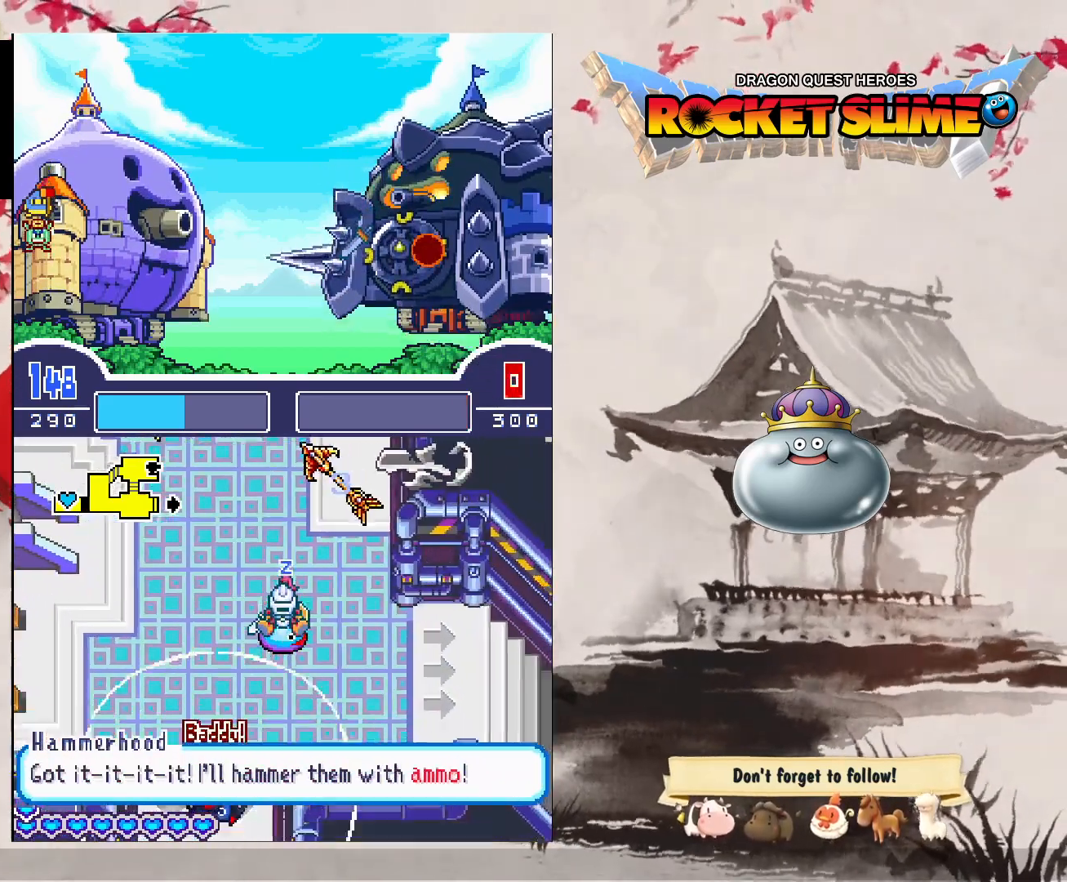
{"buttons": ["B"], "left_stick": "center", "right_stick": "center", "events": []}
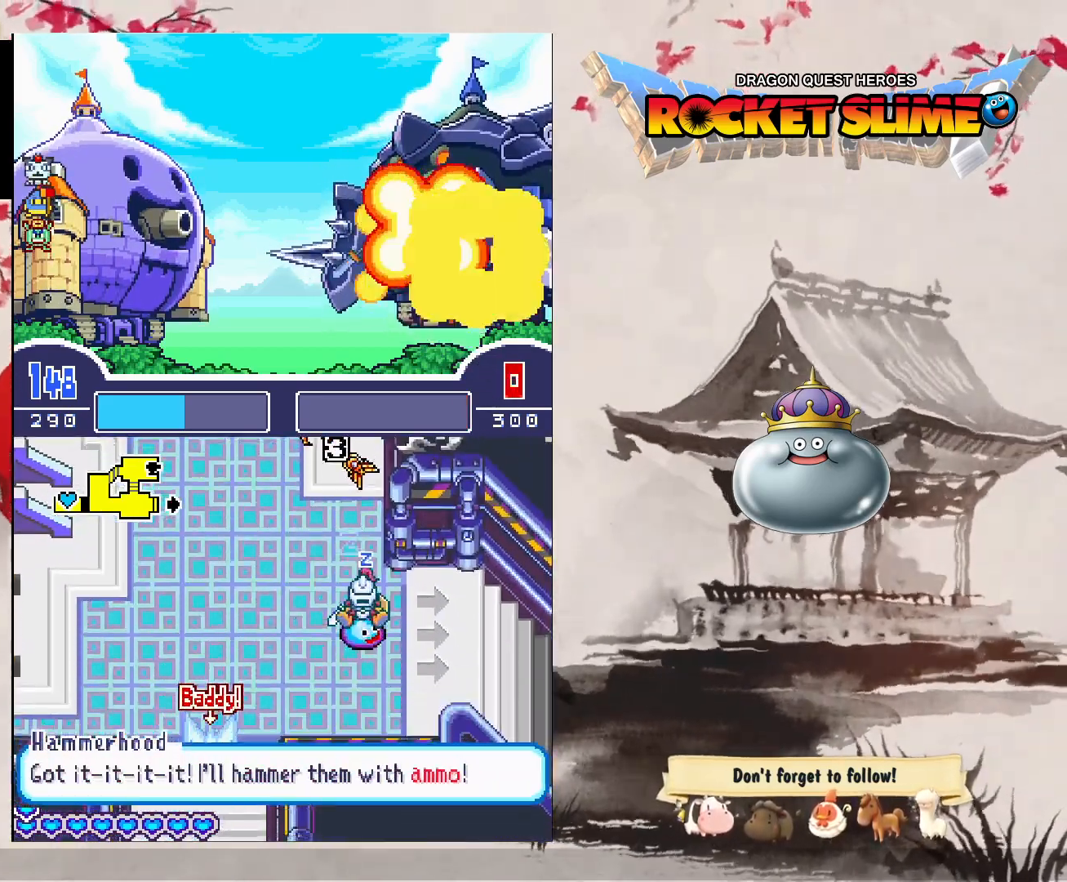
{"buttons": ["B"], "left_stick": "center", "right_stick": "center", "events": []}
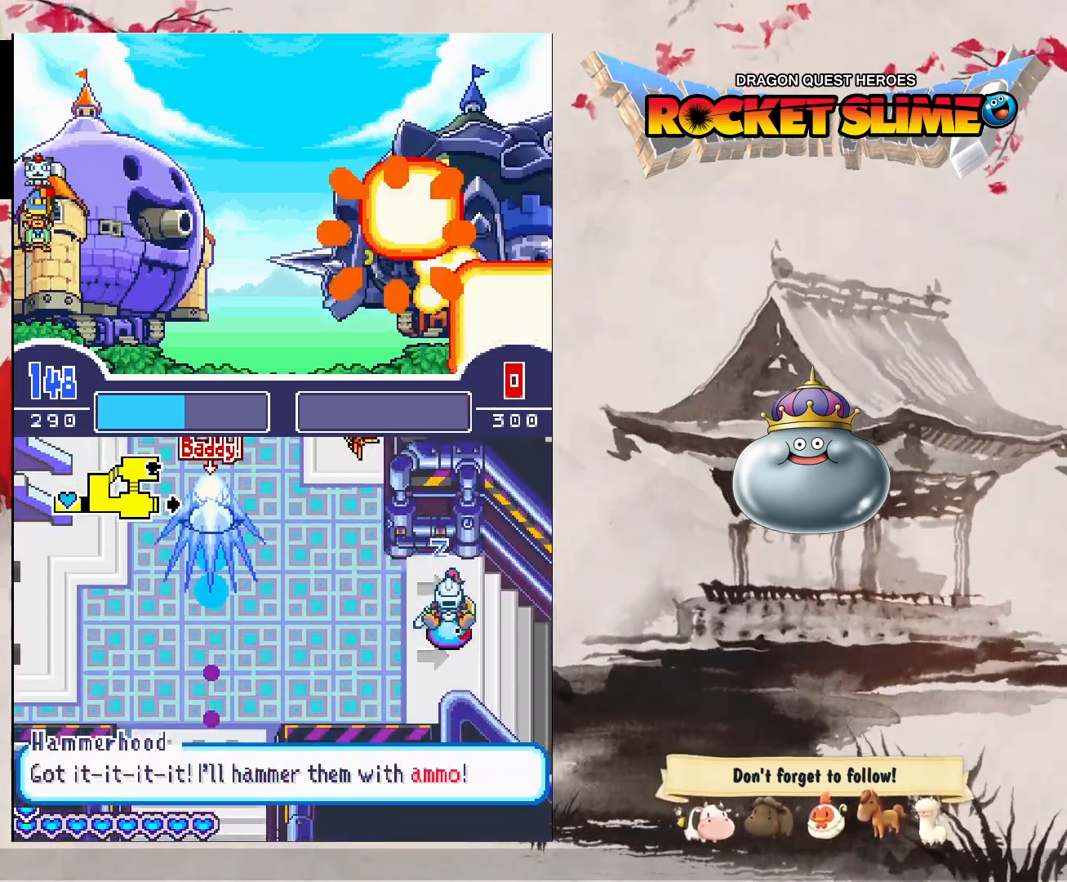
{"buttons": ["B"], "left_stick": "center", "right_stick": "center", "events": []}
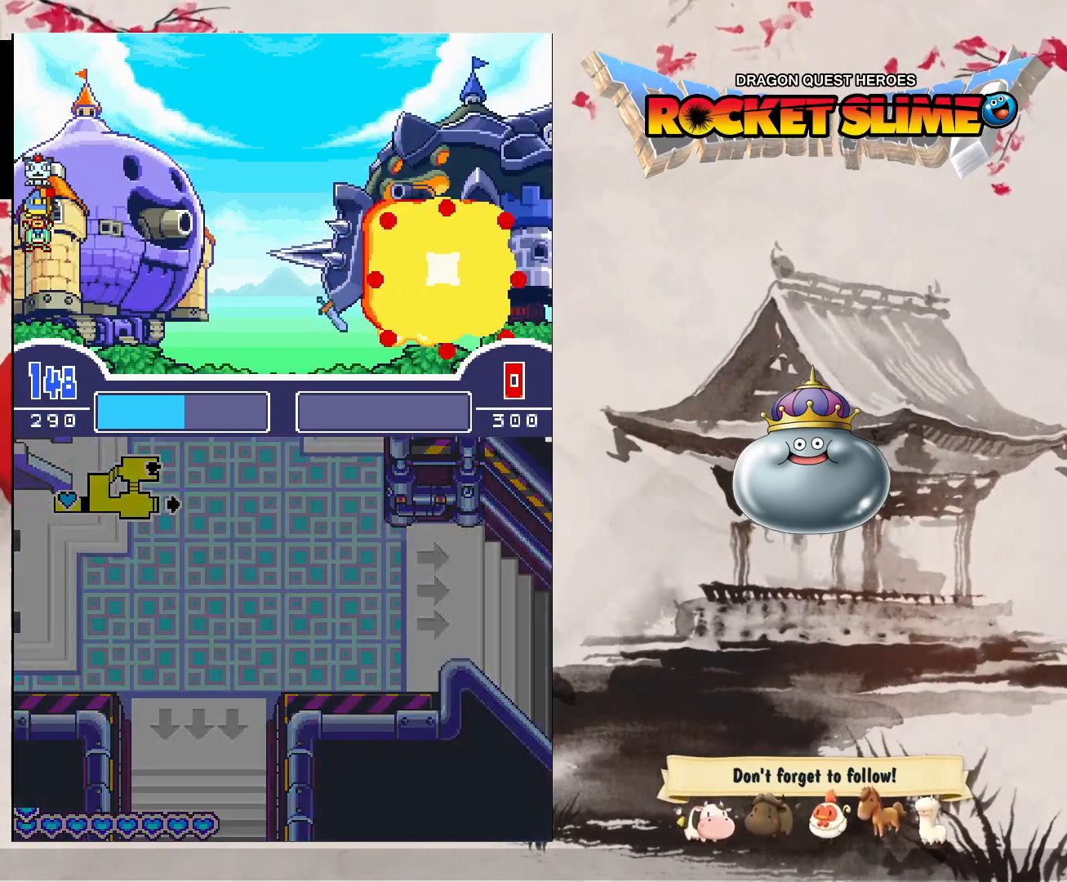
{"buttons": ["B"], "left_stick": "center", "right_stick": "center", "events": []}
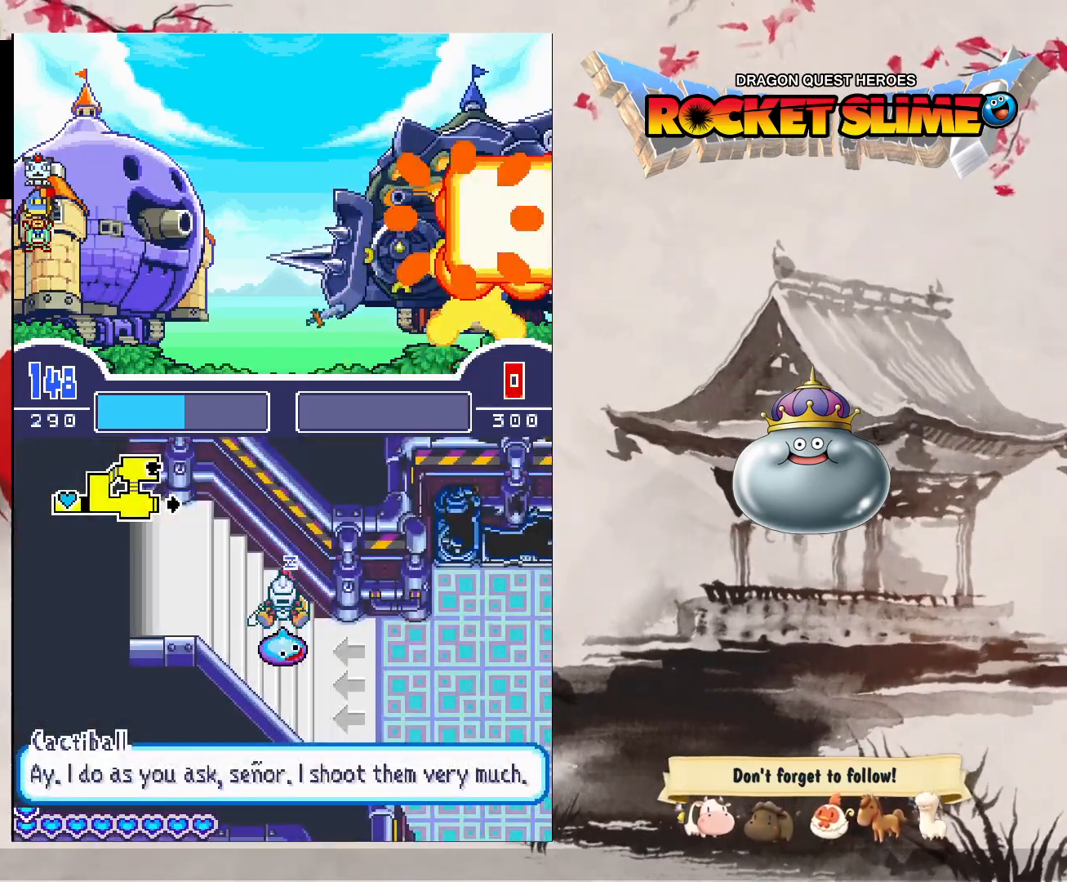
{"buttons": ["B"], "left_stick": "center", "right_stick": "center", "events": []}
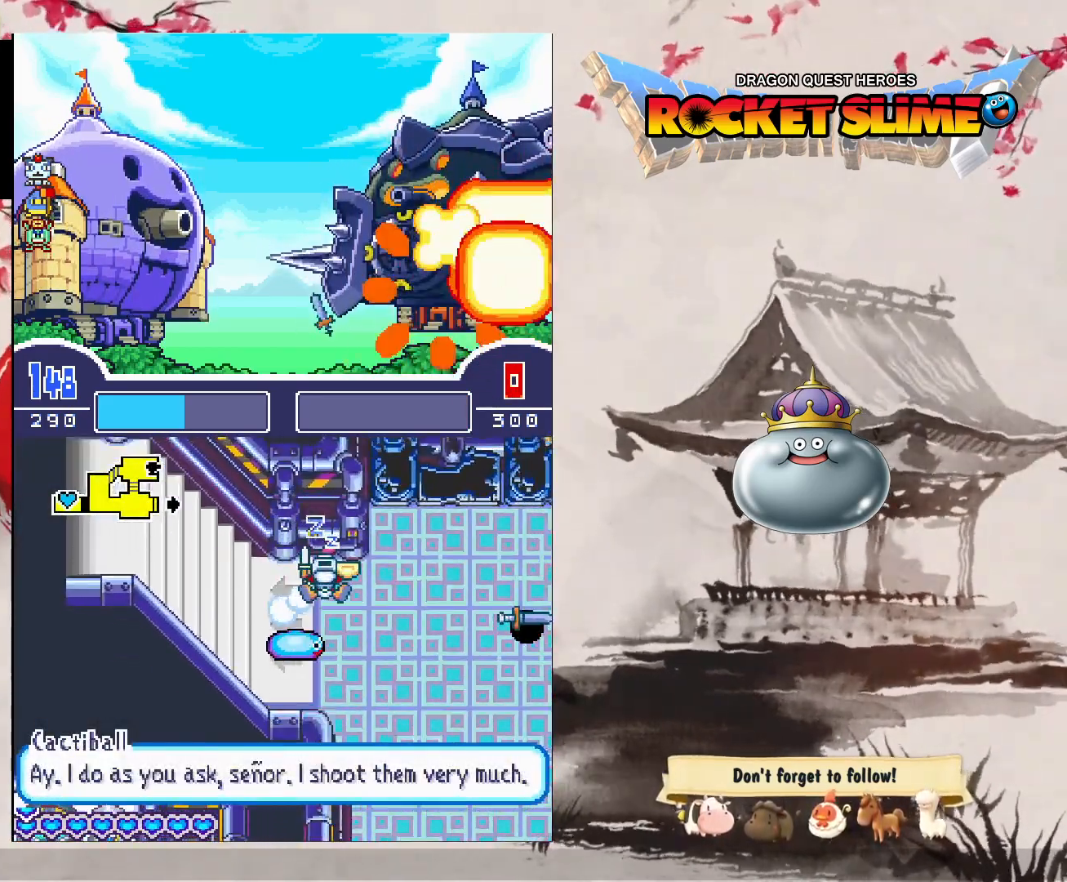
{"buttons": [], "left_stick": "center", "right_stick": "center", "events": [[117, "B", "up"]]}